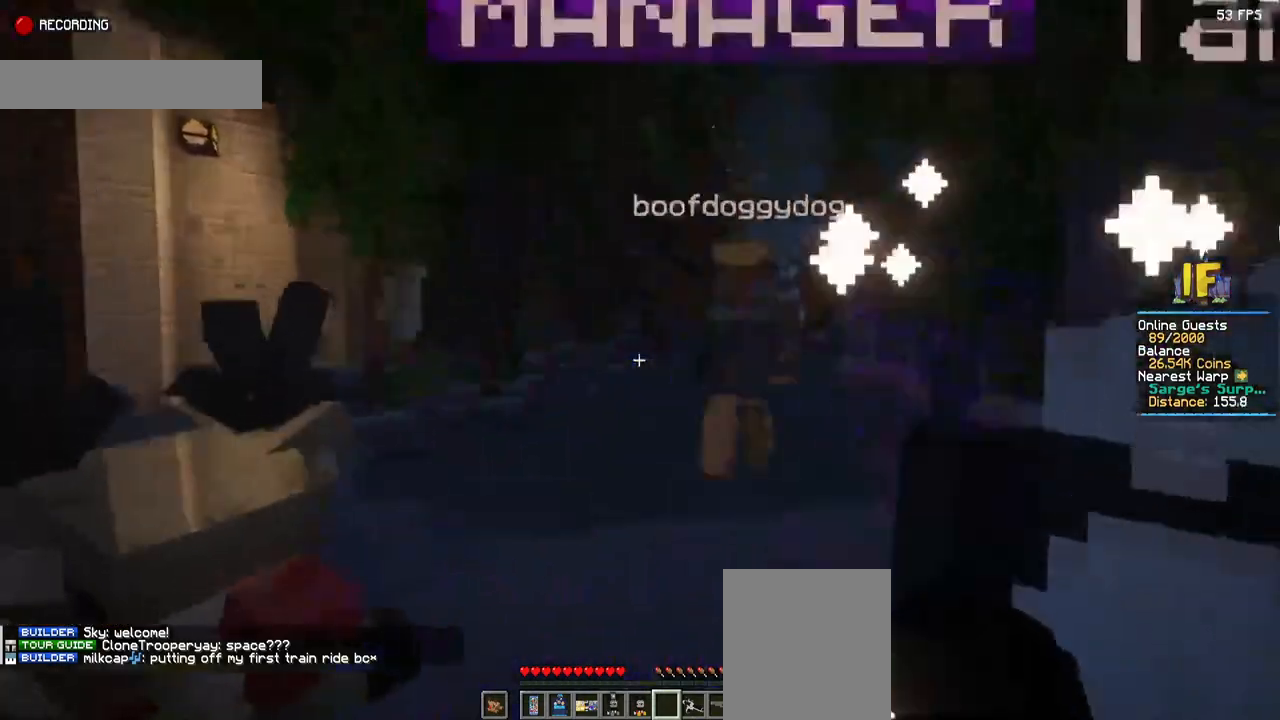
Gameplay with keyboard and mouse; each line is a JSON object with the keys and mouse buttons held at the frame after it. "events" lists presses ("down") and releases ("up") of "a", "d", "s", "space", "w", "mouse_left" and "mouse_right" between this image and that frame as [ms after this image, input, new state], when the widget could be followed in between. "mouse_left", "mouse_right" = the "left", "right" buttons of the "mouse" list. No other keys are recorded. Fast repeated clicks can show as one long hold. Mouse movement is not recorded.
{"keys": [], "mouse": [], "events": [[400, "a", "up"], [417, "s", "up"]]}
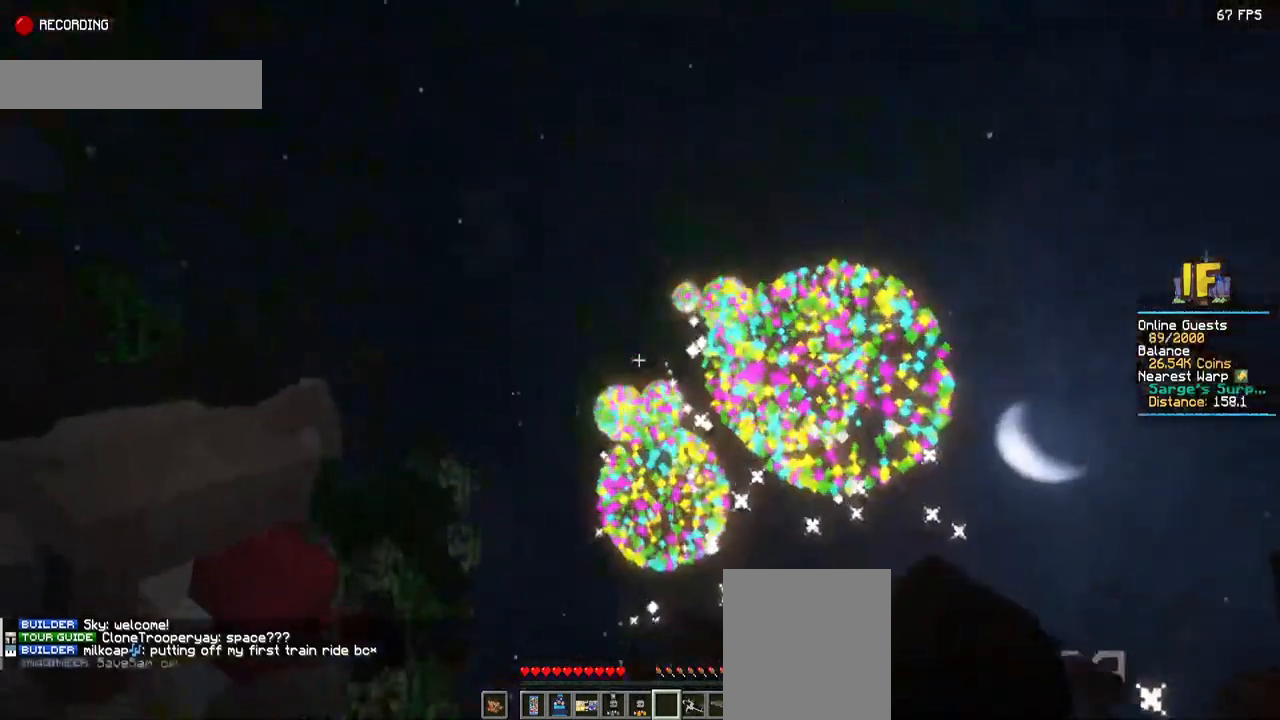
{"keys": [], "mouse": [], "events": []}
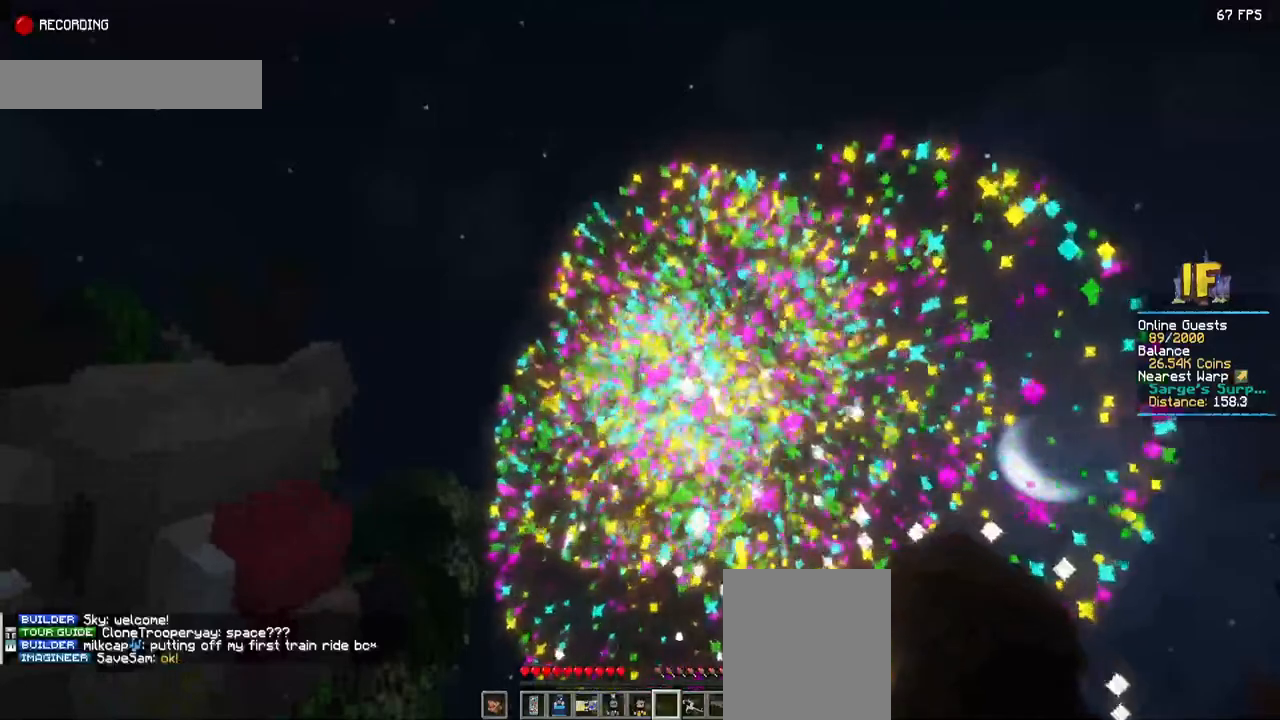
{"keys": [], "mouse": [], "events": []}
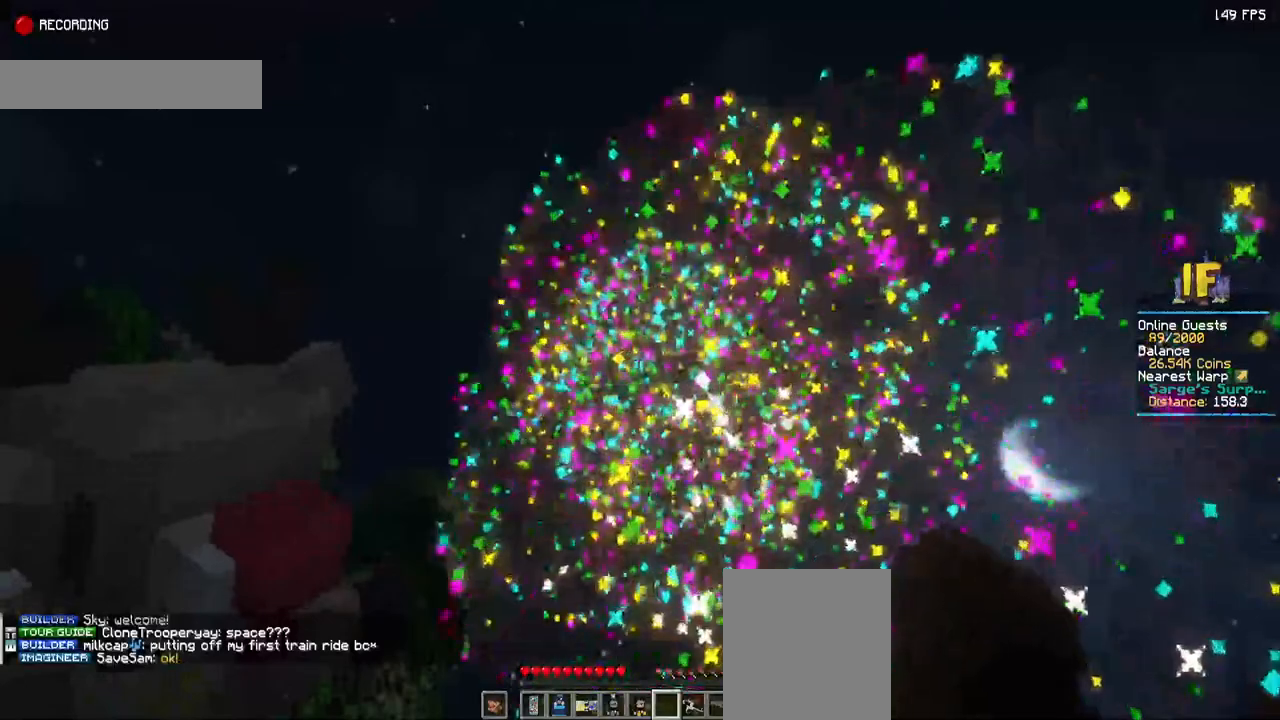
{"keys": [], "mouse": [], "events": []}
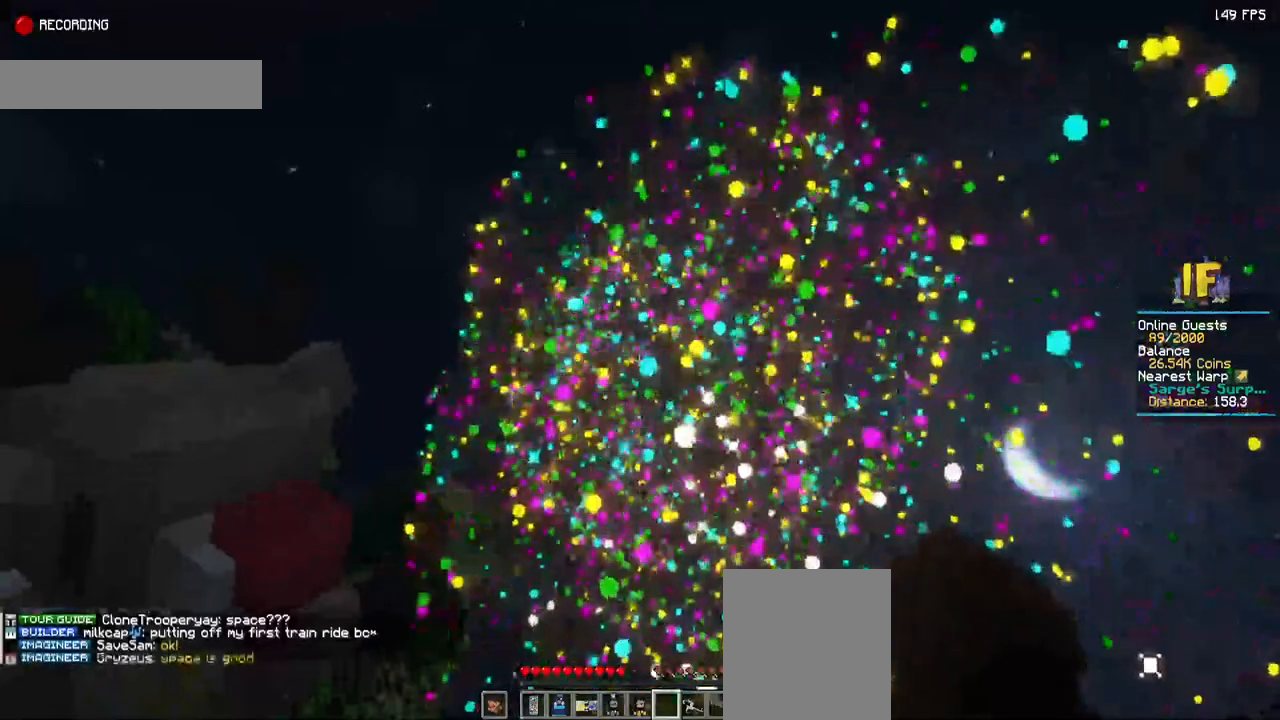
{"keys": [], "mouse": [], "events": []}
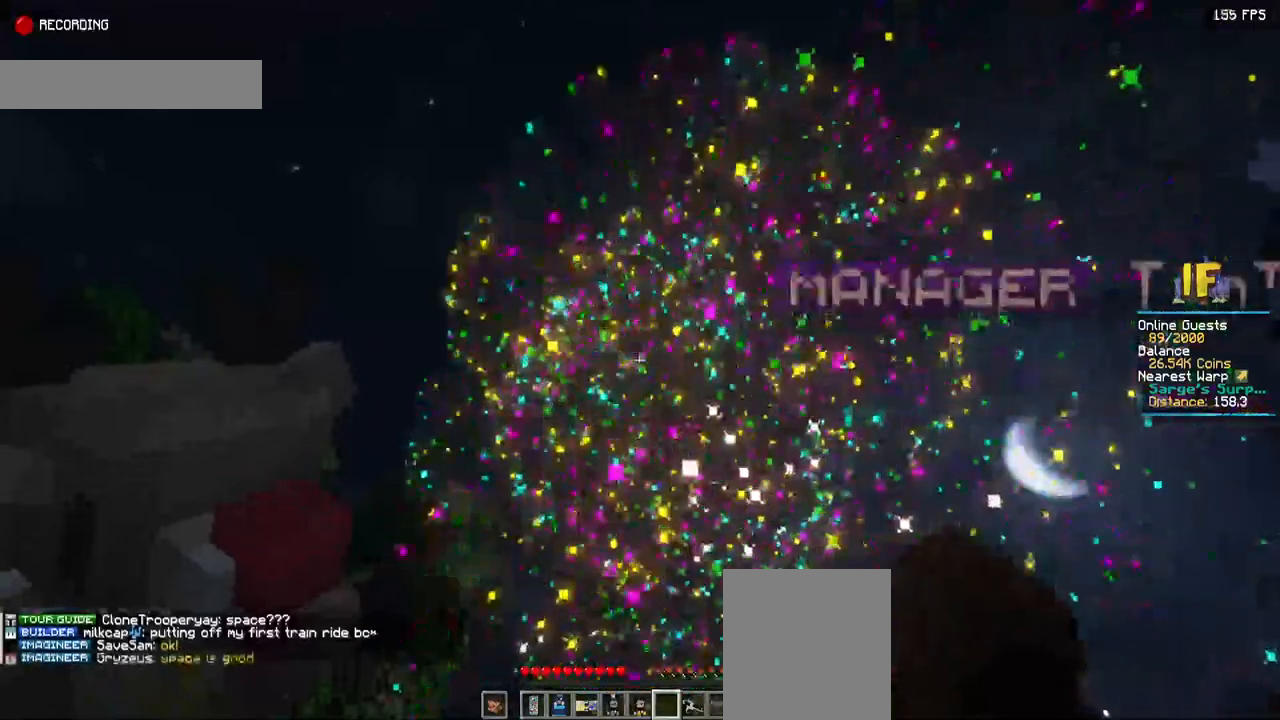
{"keys": [], "mouse": [], "events": []}
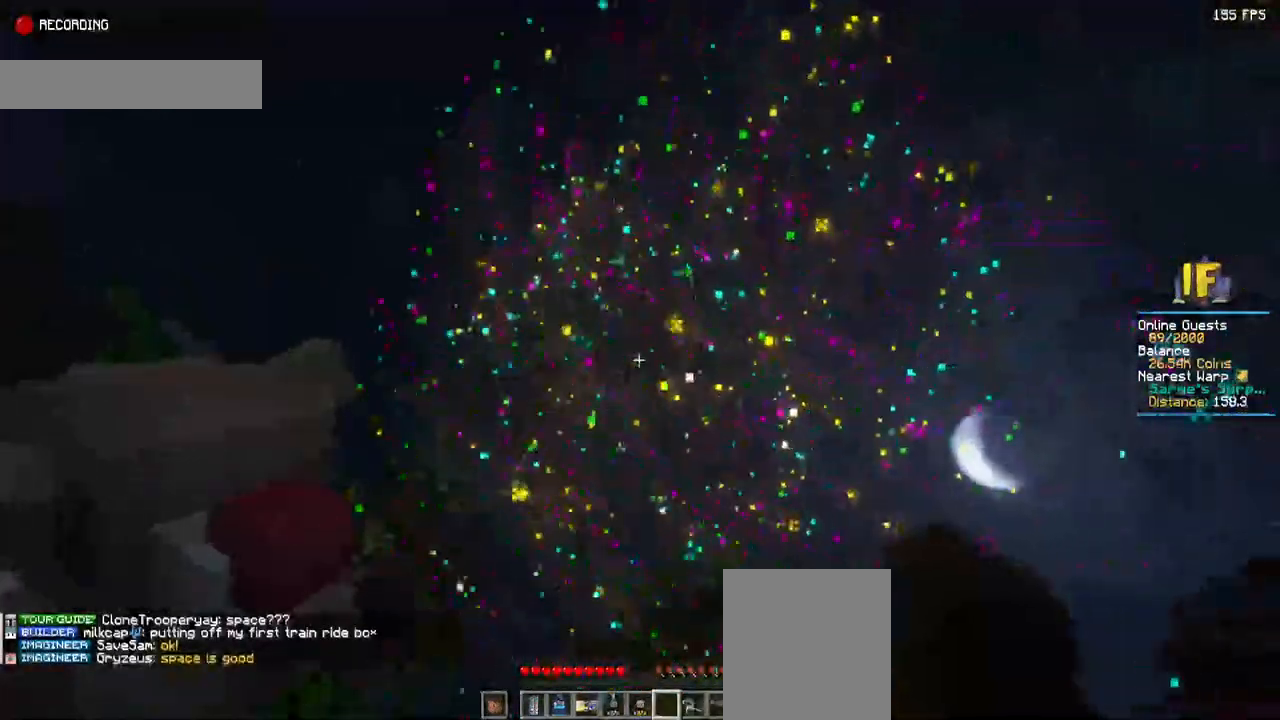
{"keys": [], "mouse": [], "events": []}
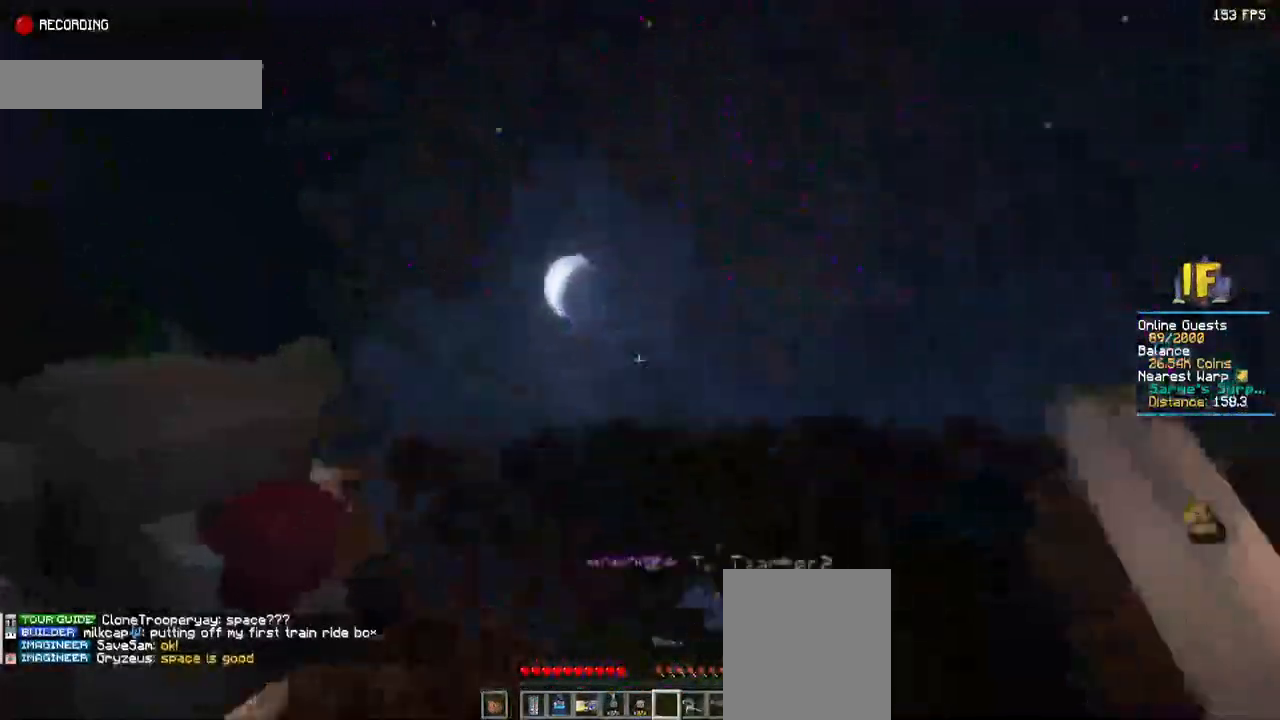
{"keys": ["d"], "mouse": [], "events": [[500, "d", "down"]]}
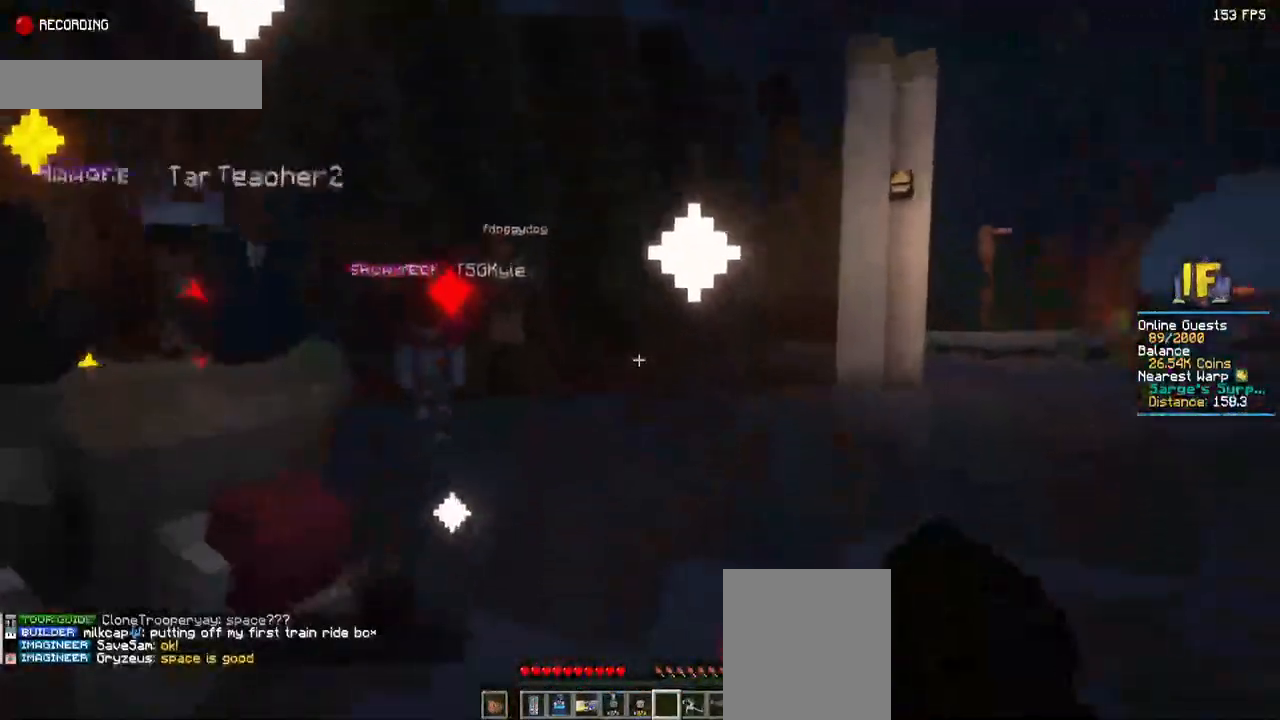
{"keys": ["d"], "mouse": [], "events": []}
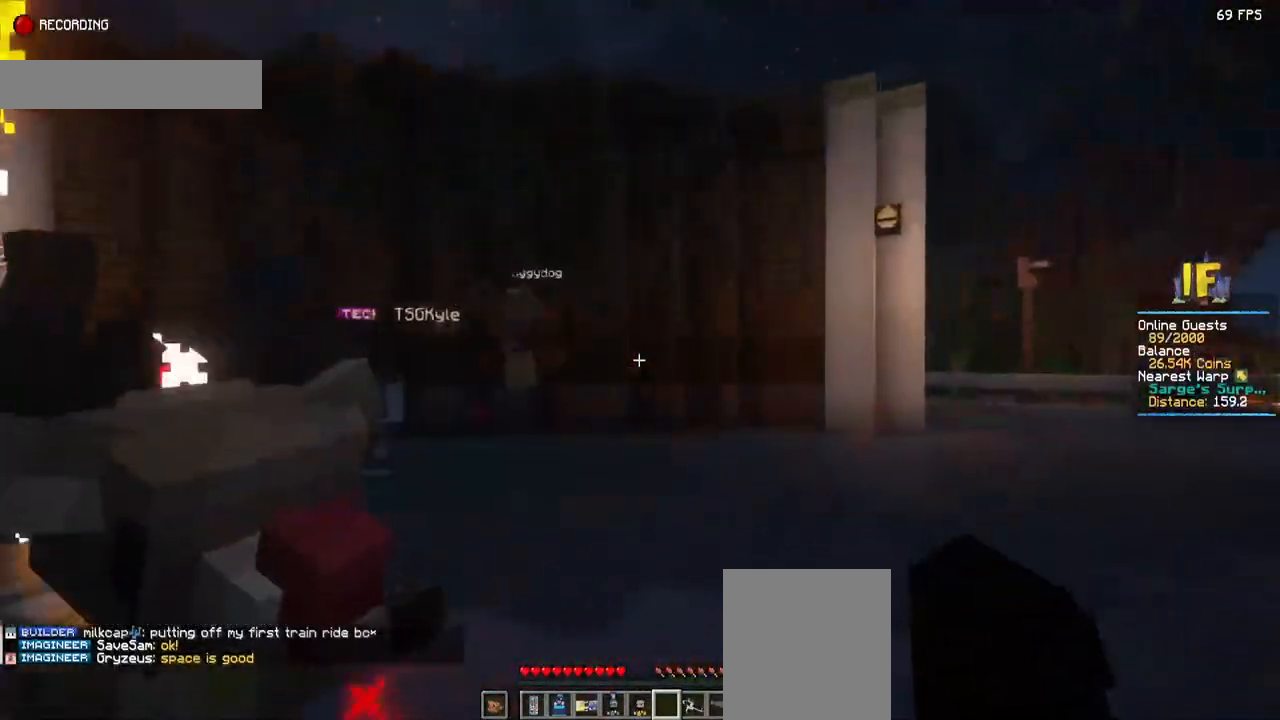
{"keys": [], "mouse": [], "events": [[350, "d", "up"]]}
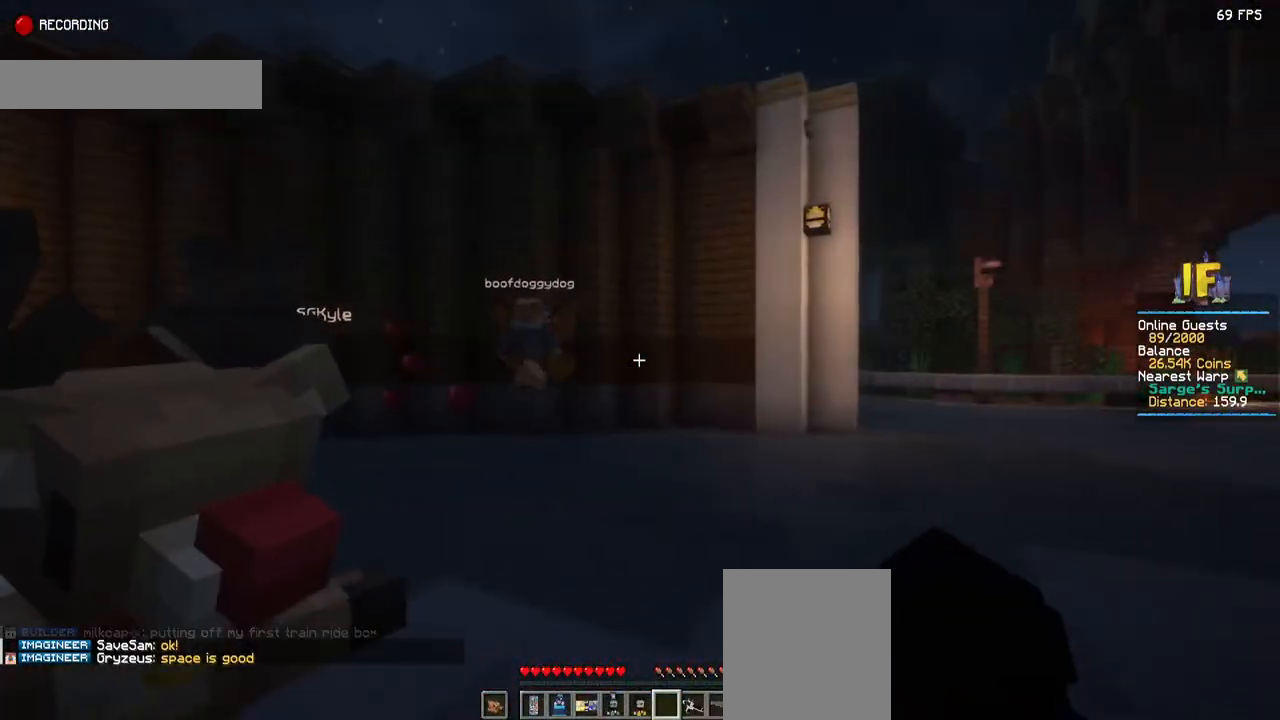
{"keys": ["d"], "mouse": [], "events": [[484, "d", "down"]]}
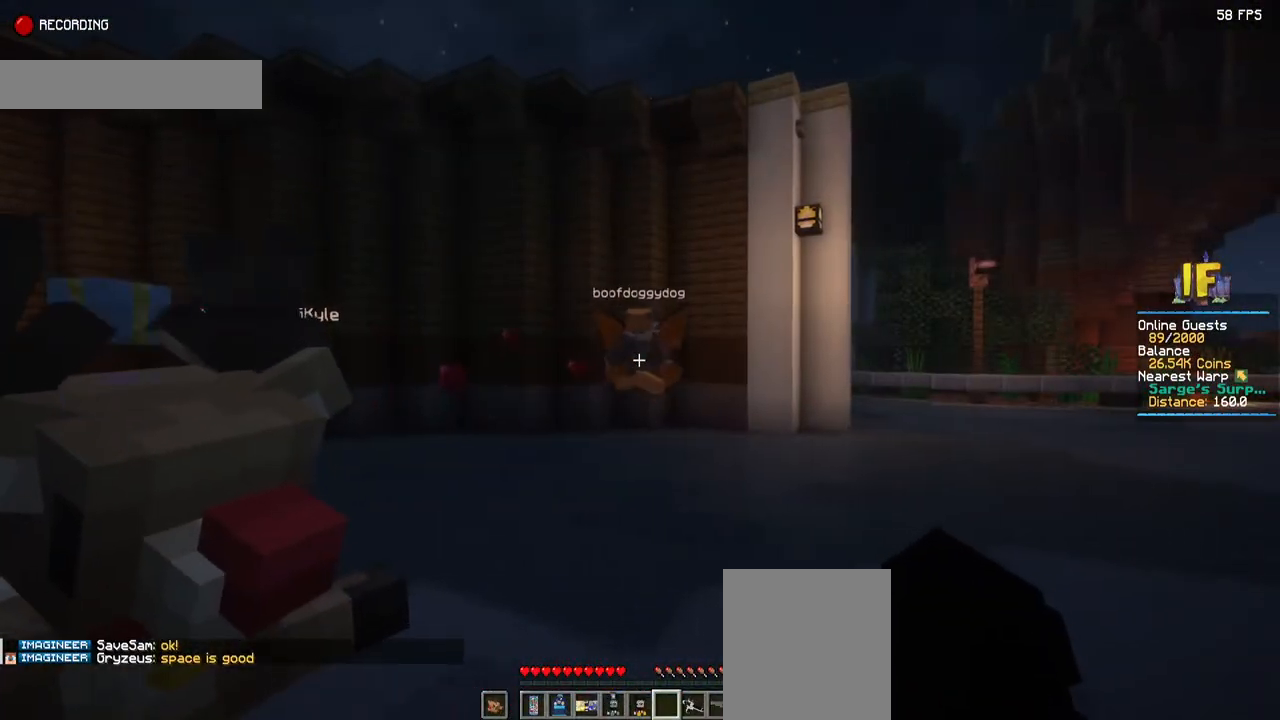
{"keys": ["d", "w"], "mouse": [], "events": [[434, "w", "down"]]}
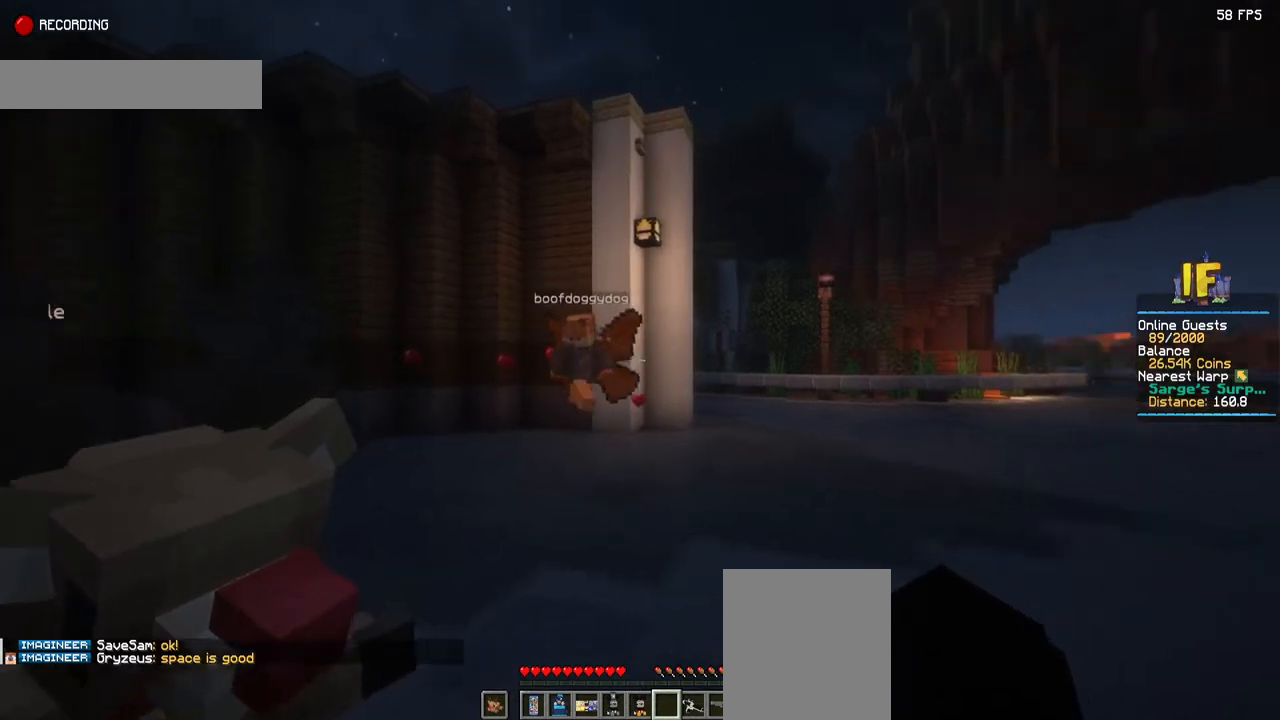
{"keys": ["d", "w"], "mouse": [], "events": []}
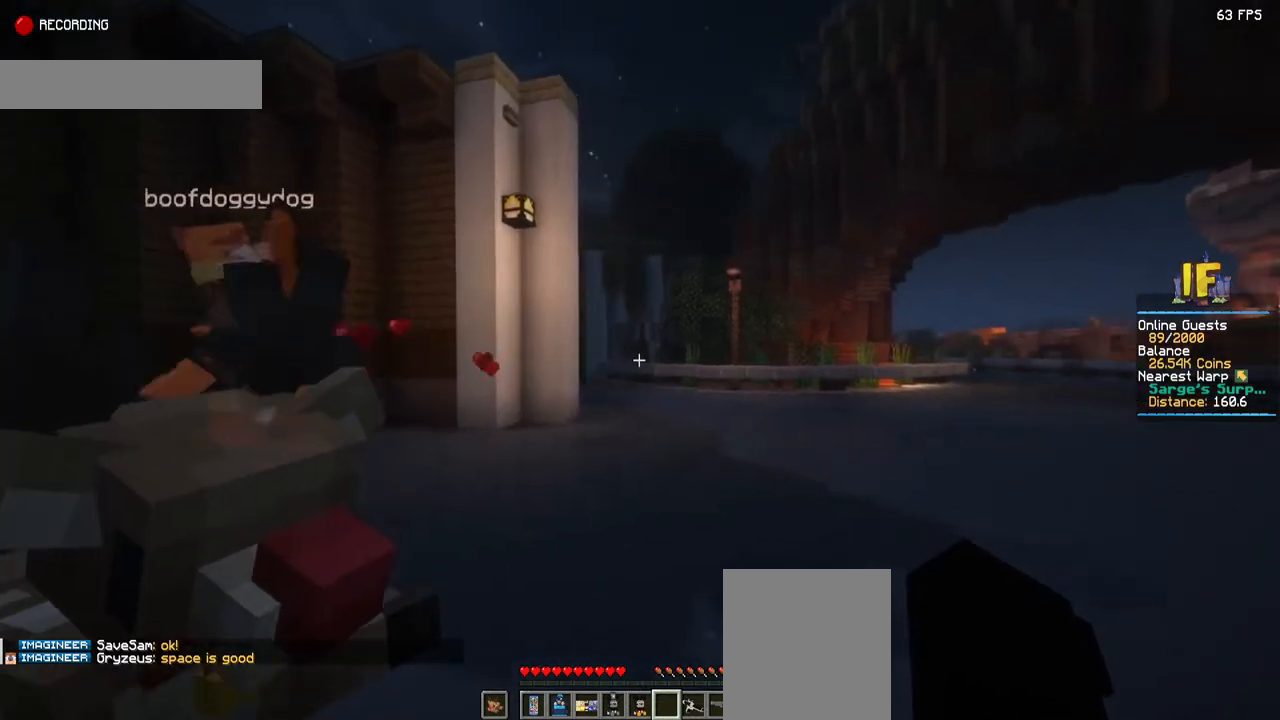
{"keys": ["d", "space", "w"], "mouse": [], "events": [[267, "space", "down"]]}
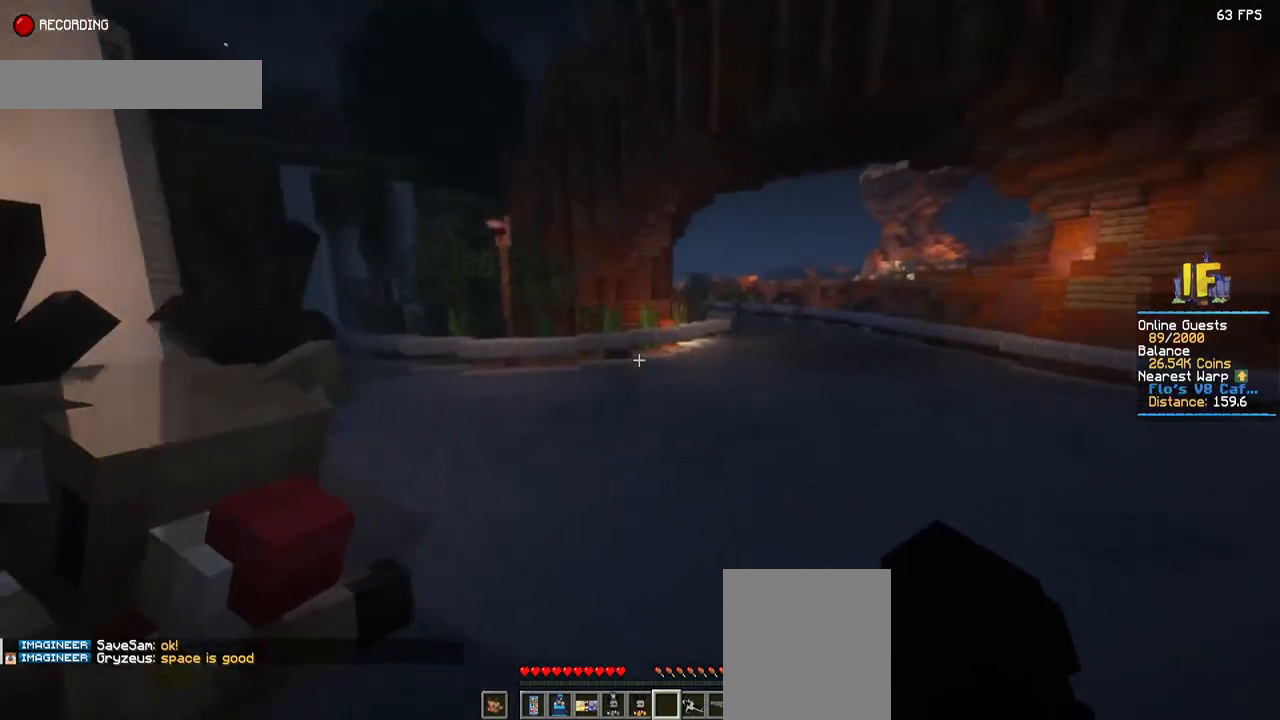
{"keys": ["d", "space", "w"], "mouse": [], "events": []}
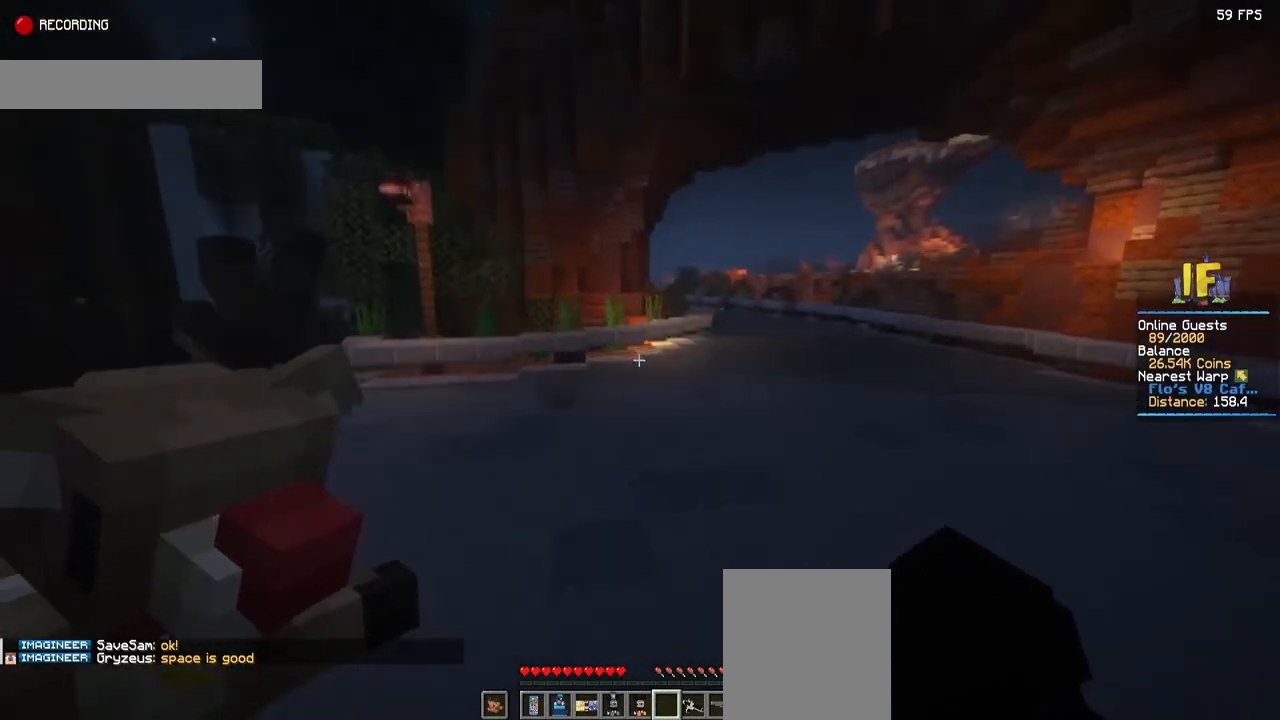
{"keys": ["d", "space", "w"], "mouse": [], "events": []}
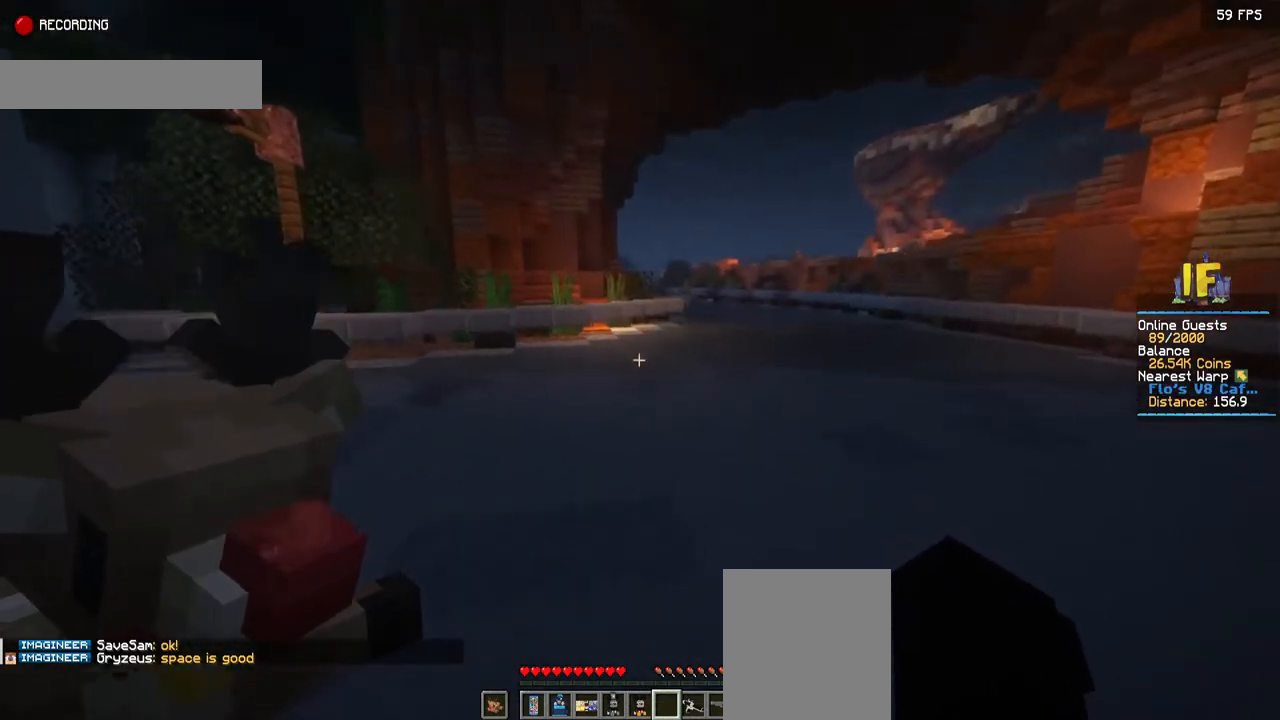
{"keys": ["d", "space", "w"], "mouse": [], "events": []}
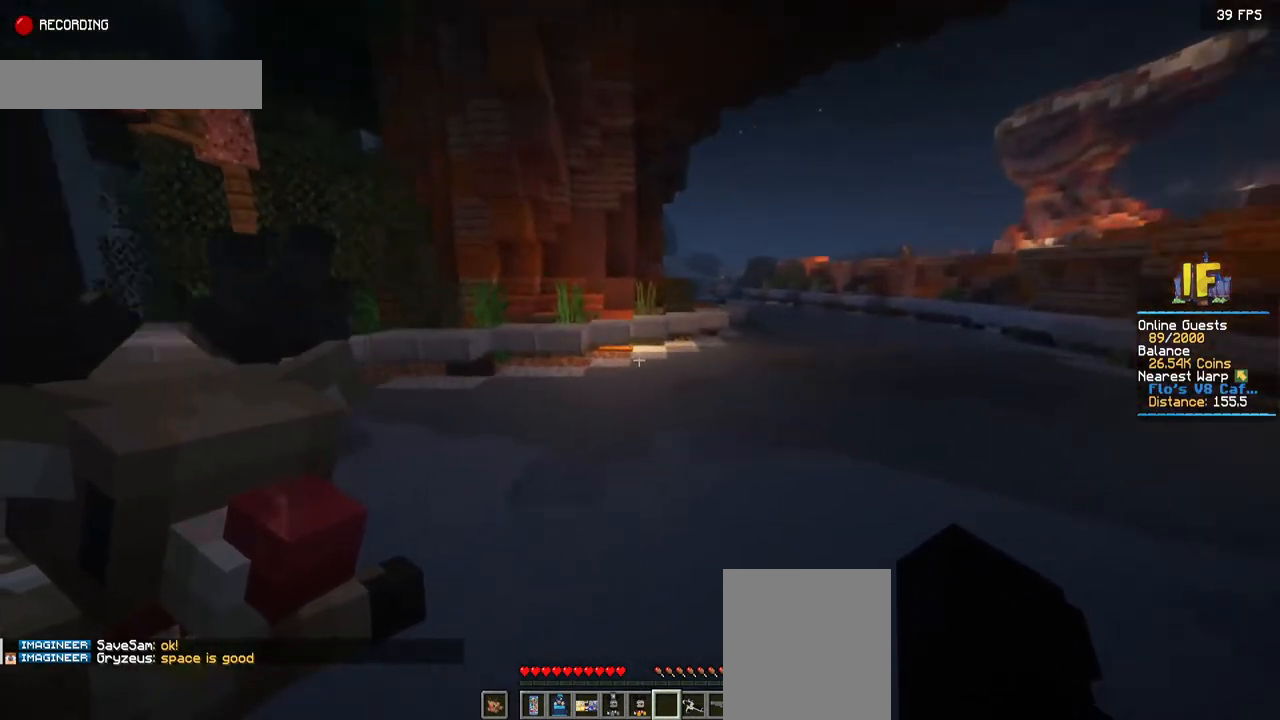
{"keys": ["space", "w"], "mouse": [], "events": [[217, "d", "up"]]}
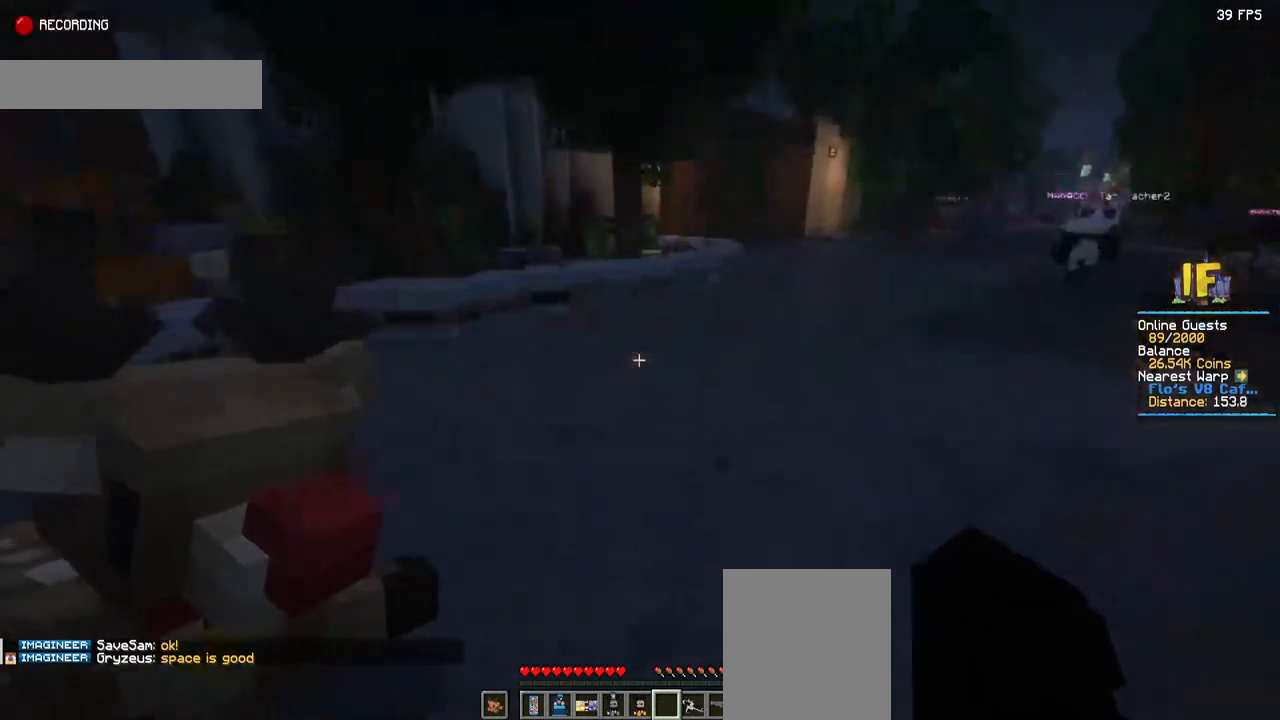
{"keys": ["d", "space", "w"], "mouse": [], "events": [[350, "d", "down"]]}
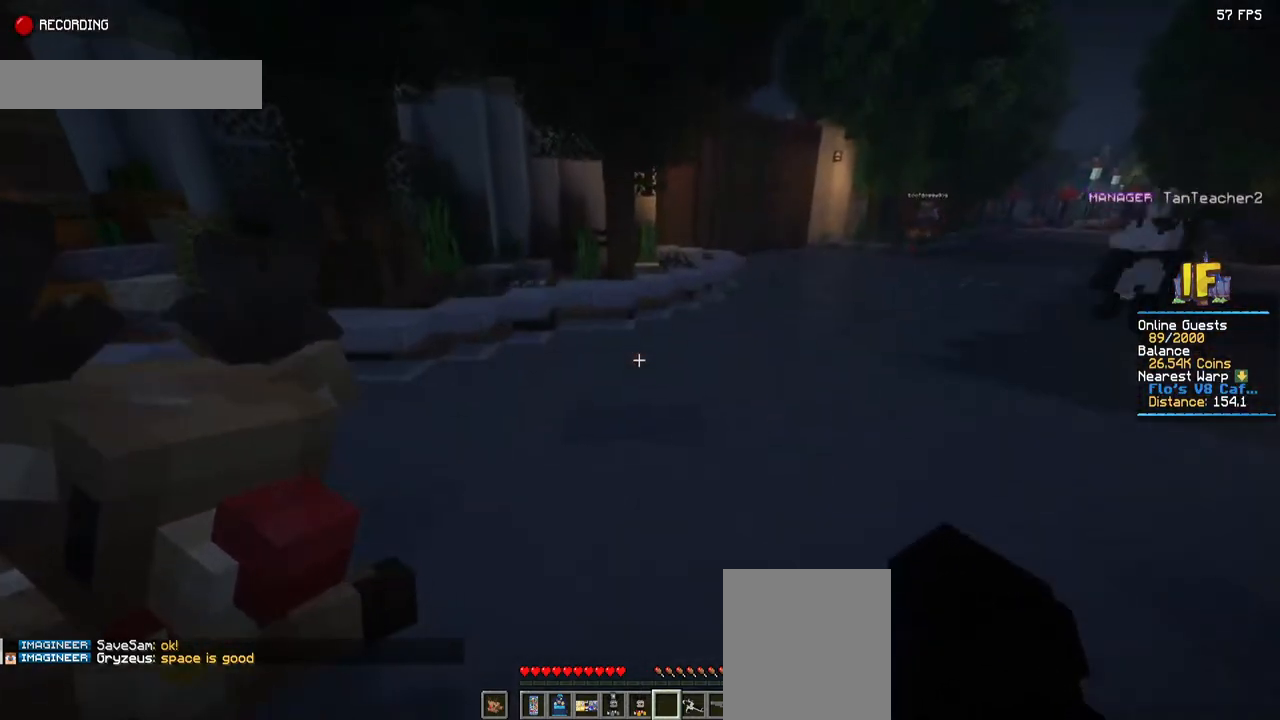
{"keys": ["d", "space", "w"], "mouse": [], "events": []}
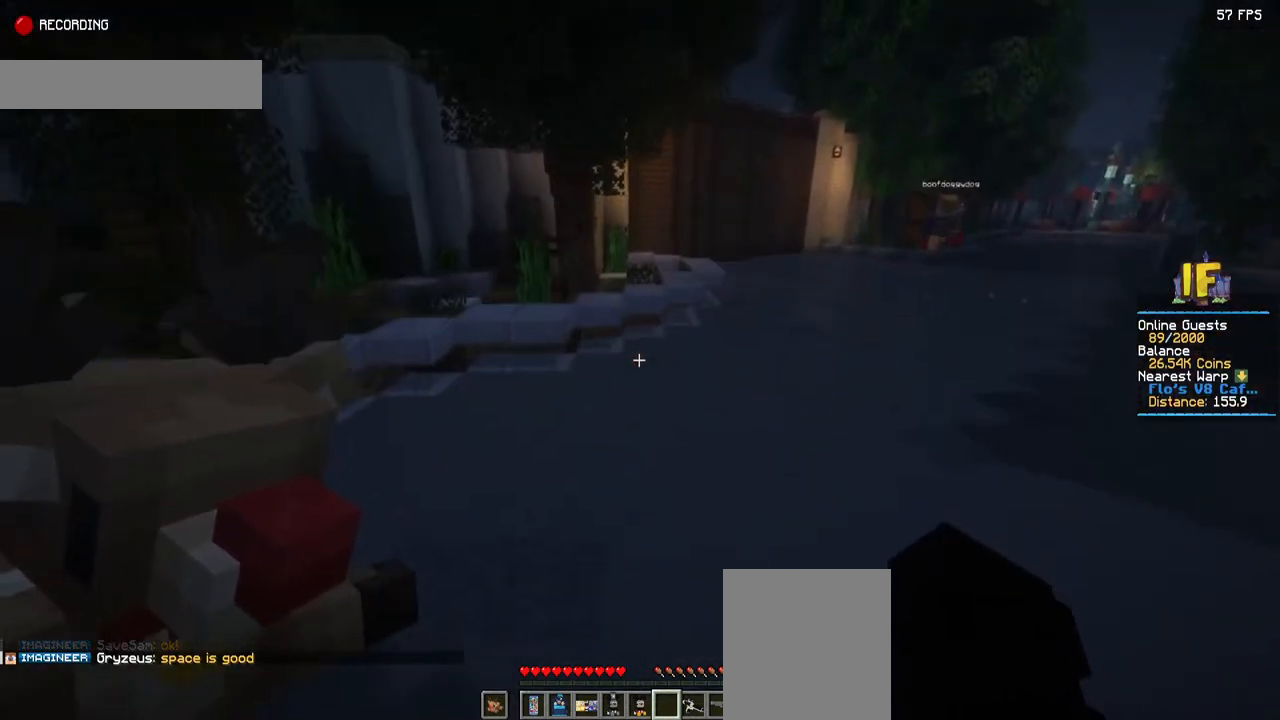
{"keys": ["d", "space", "w"], "mouse": [], "events": []}
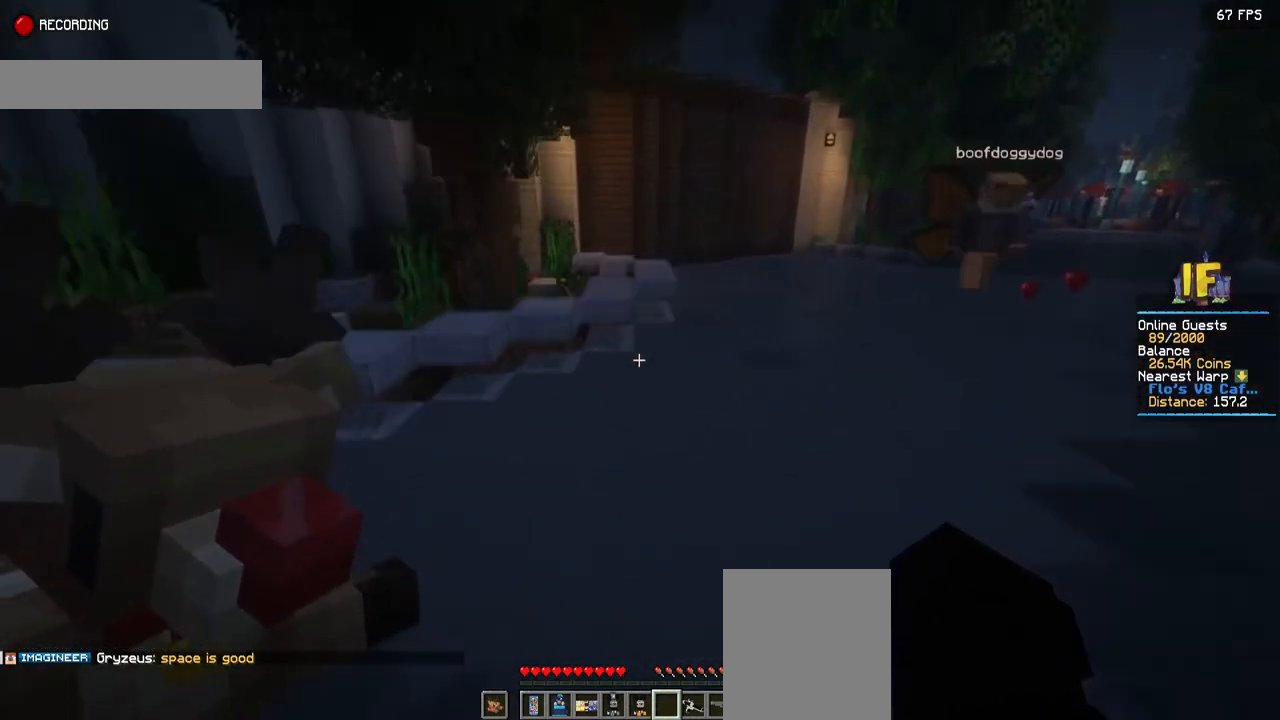
{"keys": ["d", "space", "w"], "mouse": [], "events": []}
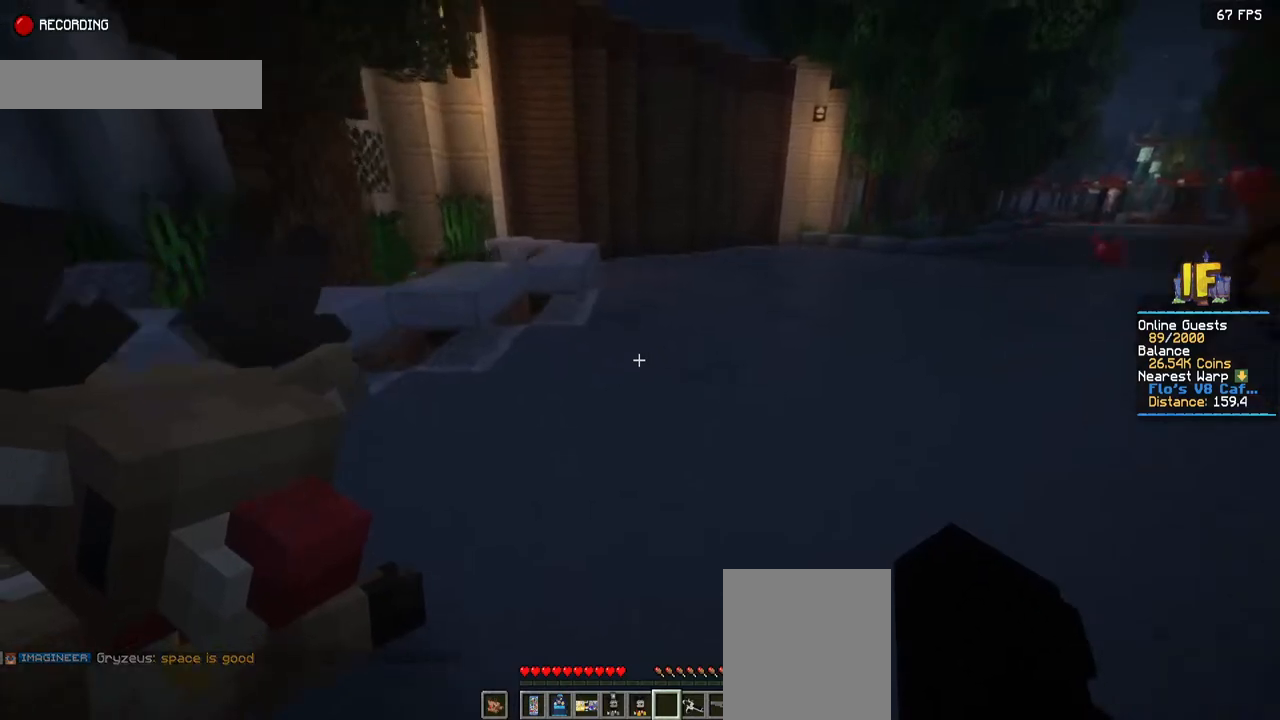
{"keys": ["d", "space", "w"], "mouse": [], "events": []}
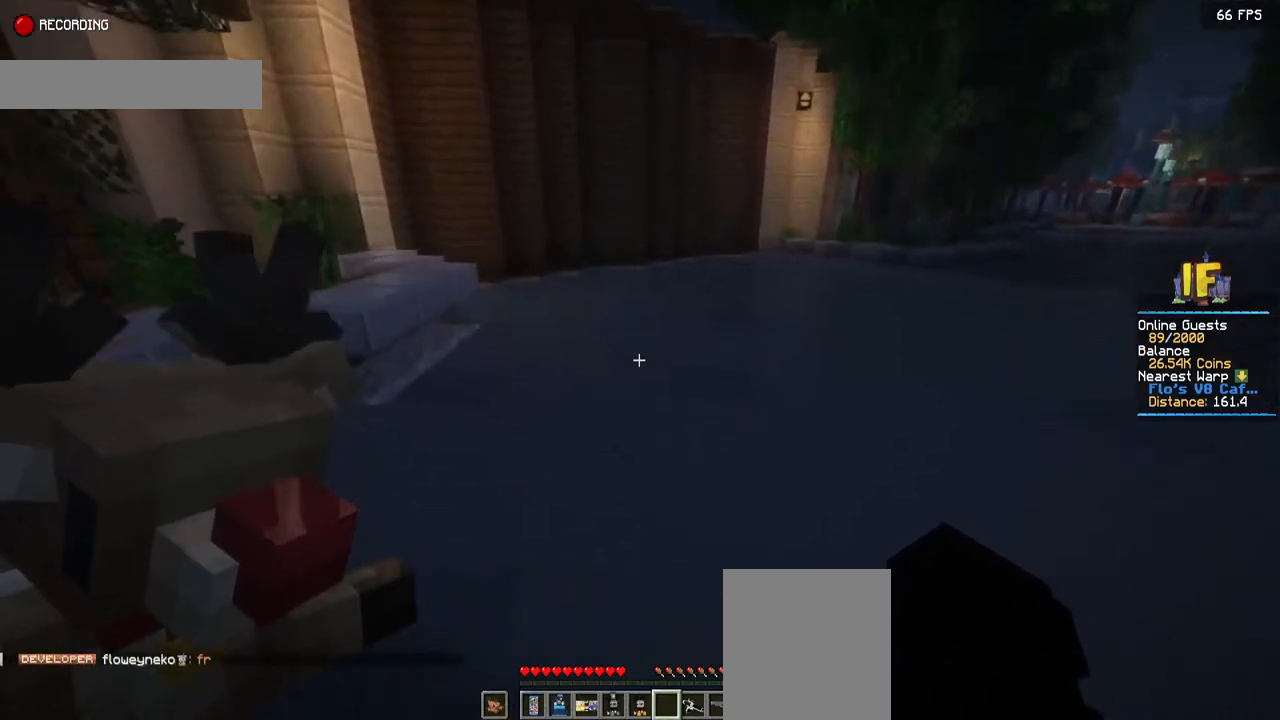
{"keys": ["d", "space", "w"], "mouse": [], "events": []}
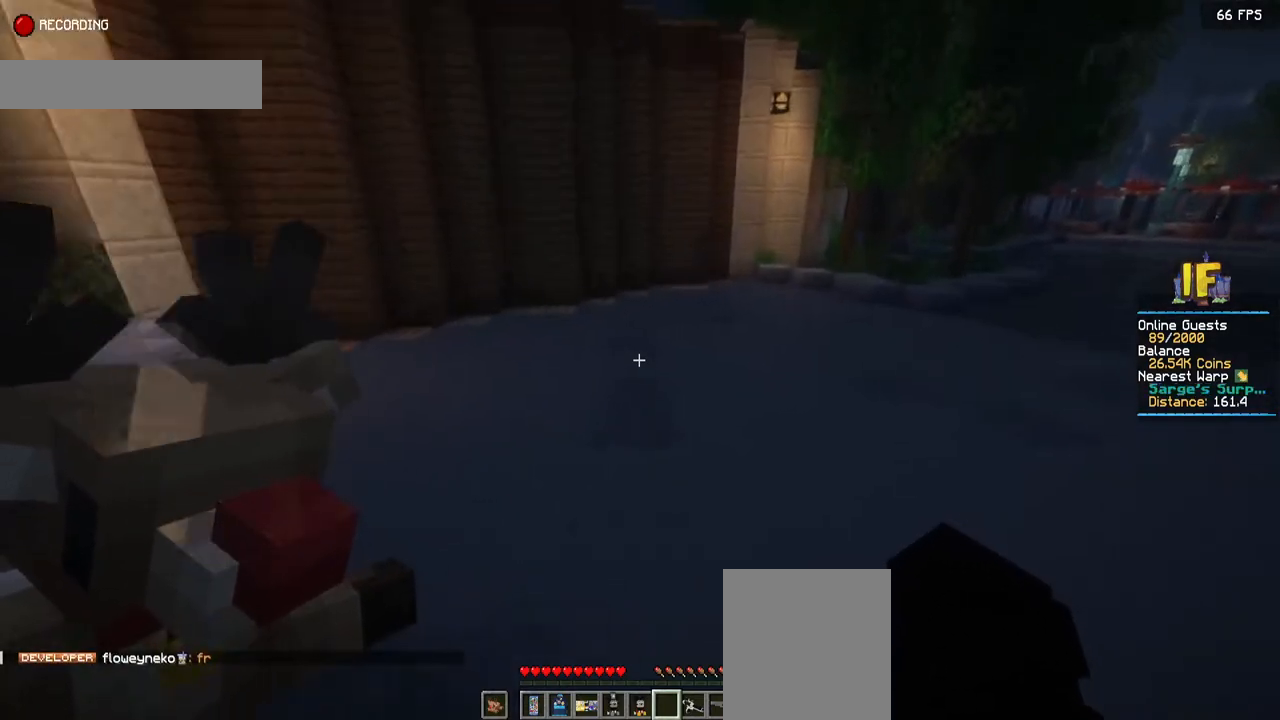
{"keys": ["d", "space", "w"], "mouse": [], "events": []}
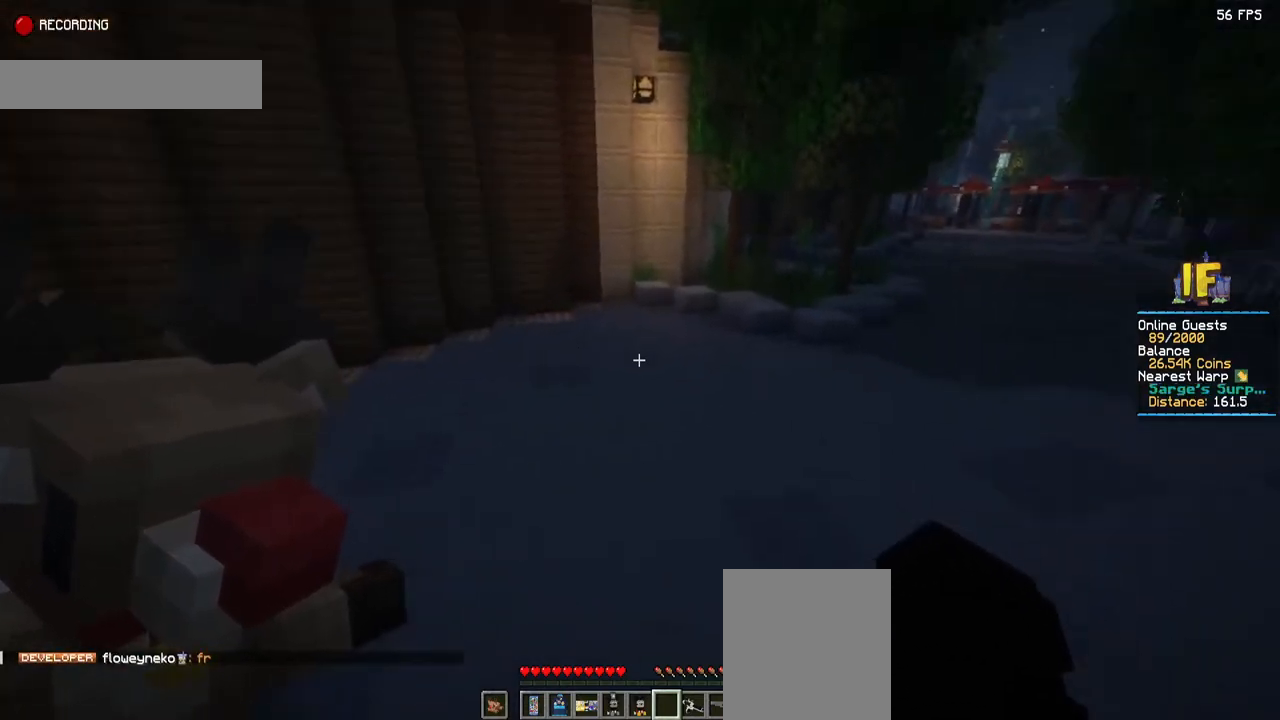
{"keys": ["space", "w"], "mouse": [], "events": [[284, "d", "up"]]}
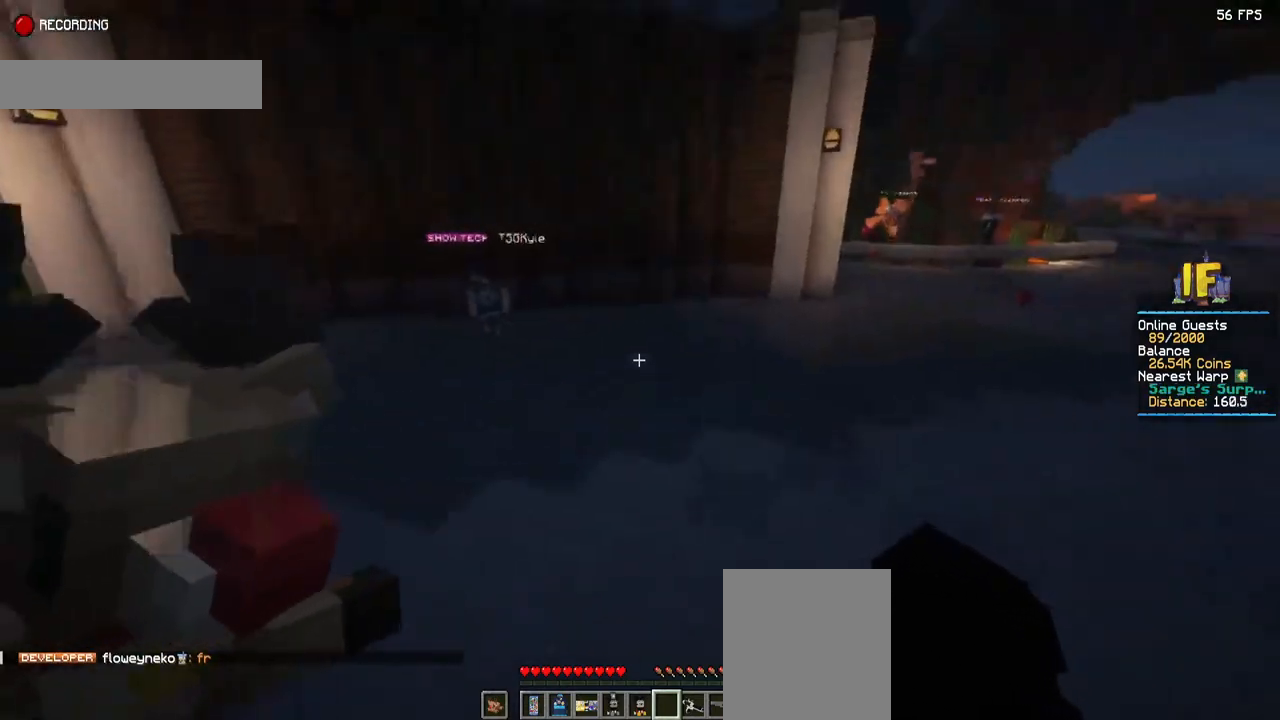
{"keys": ["d", "space", "w"], "mouse": [], "events": [[167, "d", "down"]]}